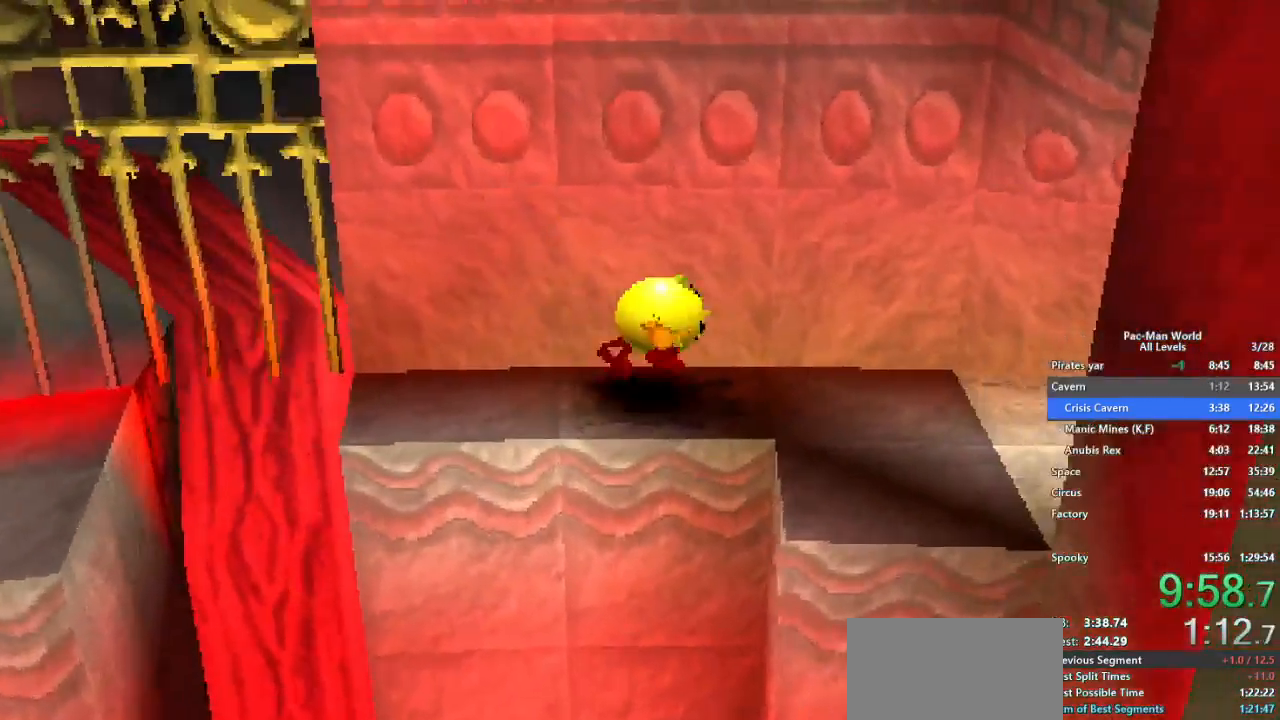
Gameplay with a controller (Xbox layout); each line is a JSON object with the inputs held at the frame after it. "events" lists button and stick changes between this image and that frame as [ms after this image, input, new state], when the widget could be followed in between. Not read: HOME L1 L2 L3 R2 R3.
{"buttons": [], "left_stick": "right", "right_stick": "center", "events": []}
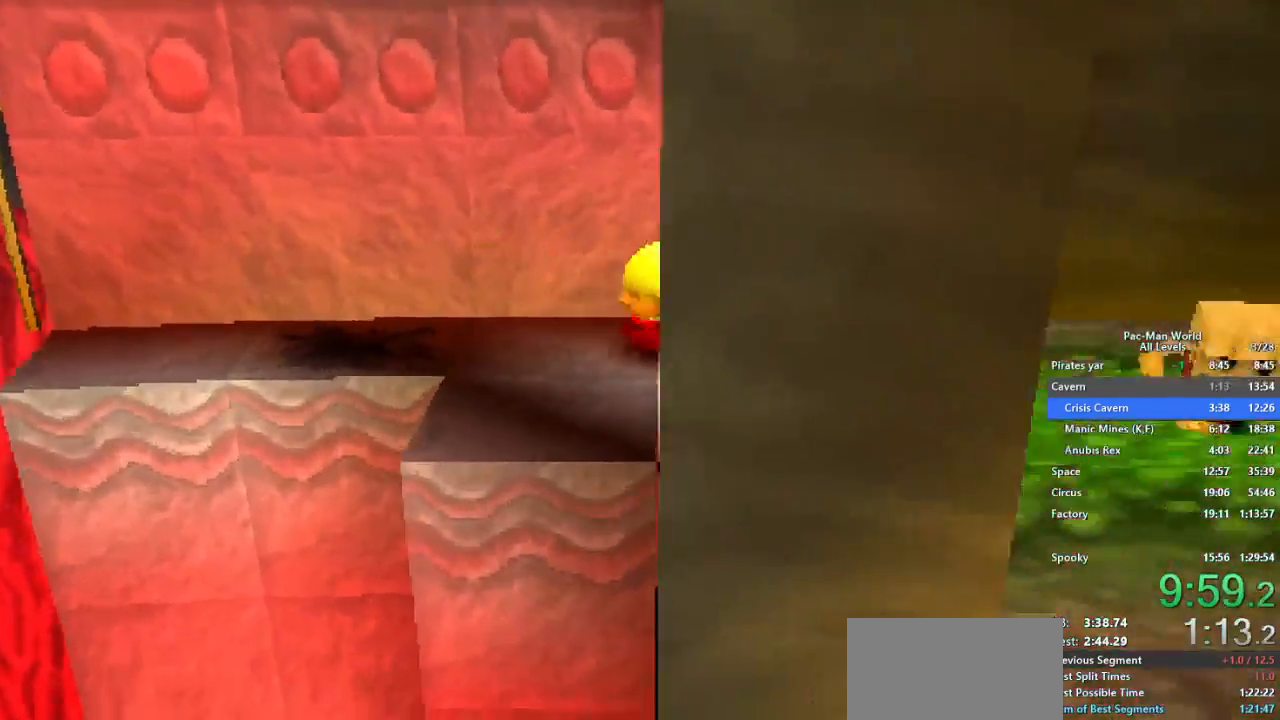
{"buttons": ["A"], "left_stick": "right", "right_stick": "center", "events": [[33, "left_stick", "down-right"], [150, "left_stick", "up-right"], [233, "left_stick", "down-right"], [333, "left_stick", "right"], [450, "A", "down"]]}
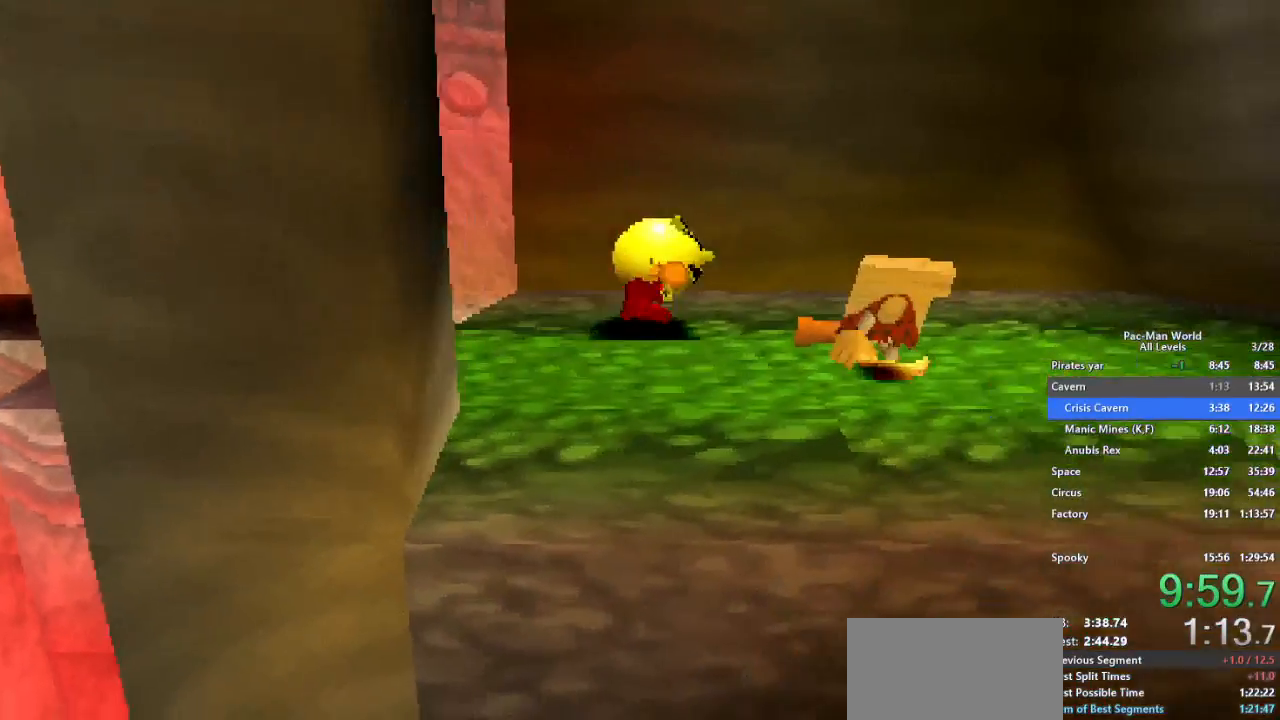
{"buttons": [], "left_stick": "down-right", "right_stick": "center", "events": [[50, "A", "up"], [467, "left_stick", "down-right"]]}
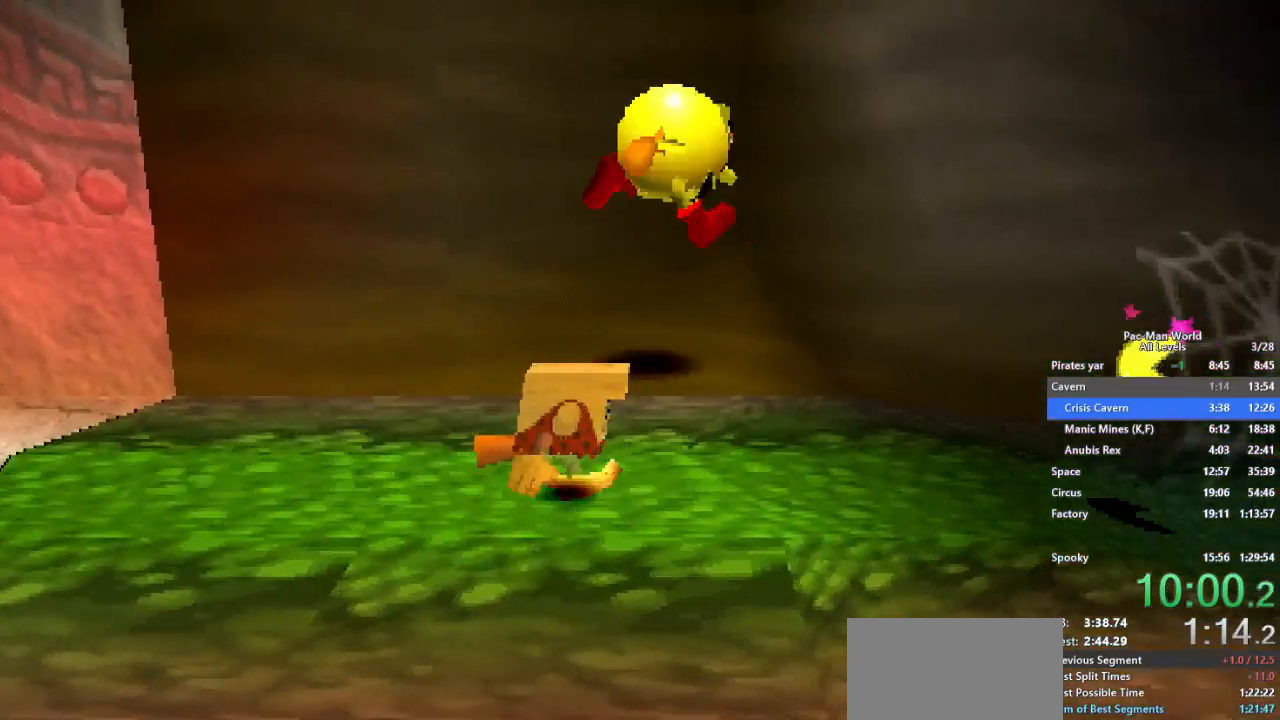
{"buttons": [], "left_stick": "up-right", "right_stick": "center", "events": [[83, "left_stick", "up-right"], [167, "left_stick", "down-right"], [267, "left_stick", "up-right"], [350, "left_stick", "down-right"], [433, "left_stick", "up-right"]]}
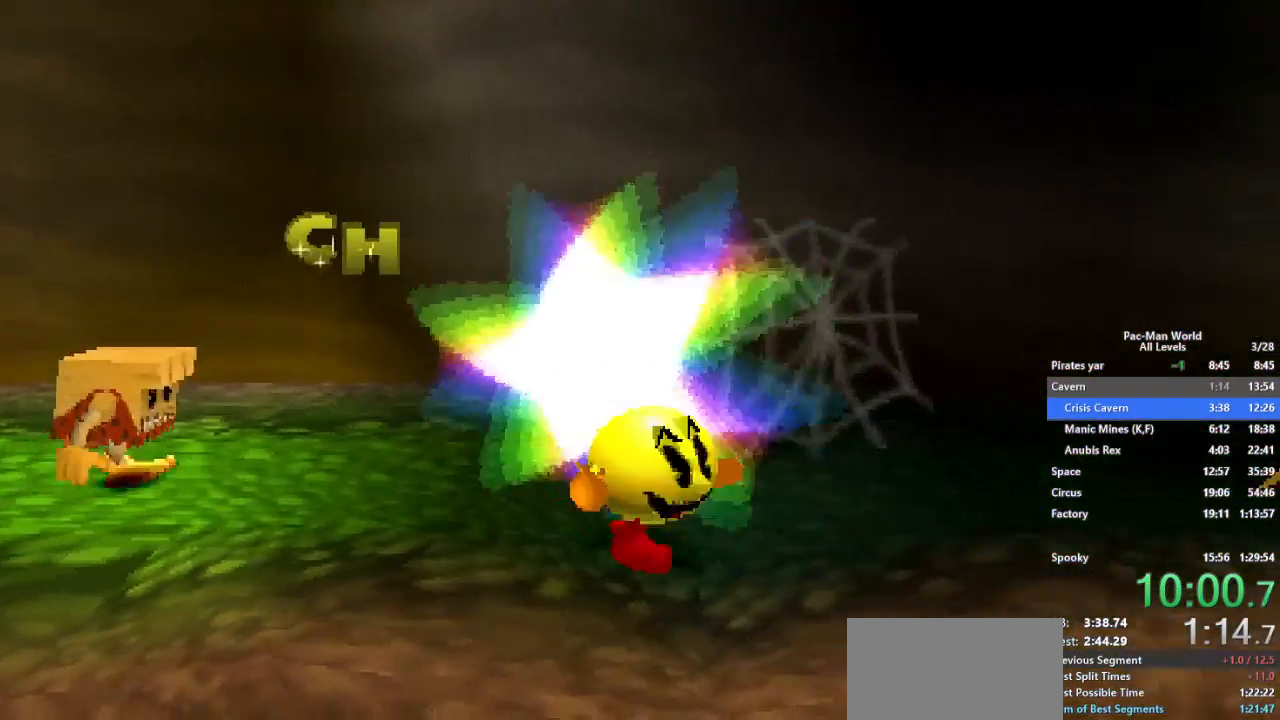
{"buttons": [], "left_stick": "right", "right_stick": "center", "events": [[50, "left_stick", "down-right"], [150, "left_stick", "up-right"], [233, "left_stick", "down-right"], [283, "A", "down"], [333, "left_stick", "up-right"], [383, "A", "up"], [417, "left_stick", "right"]]}
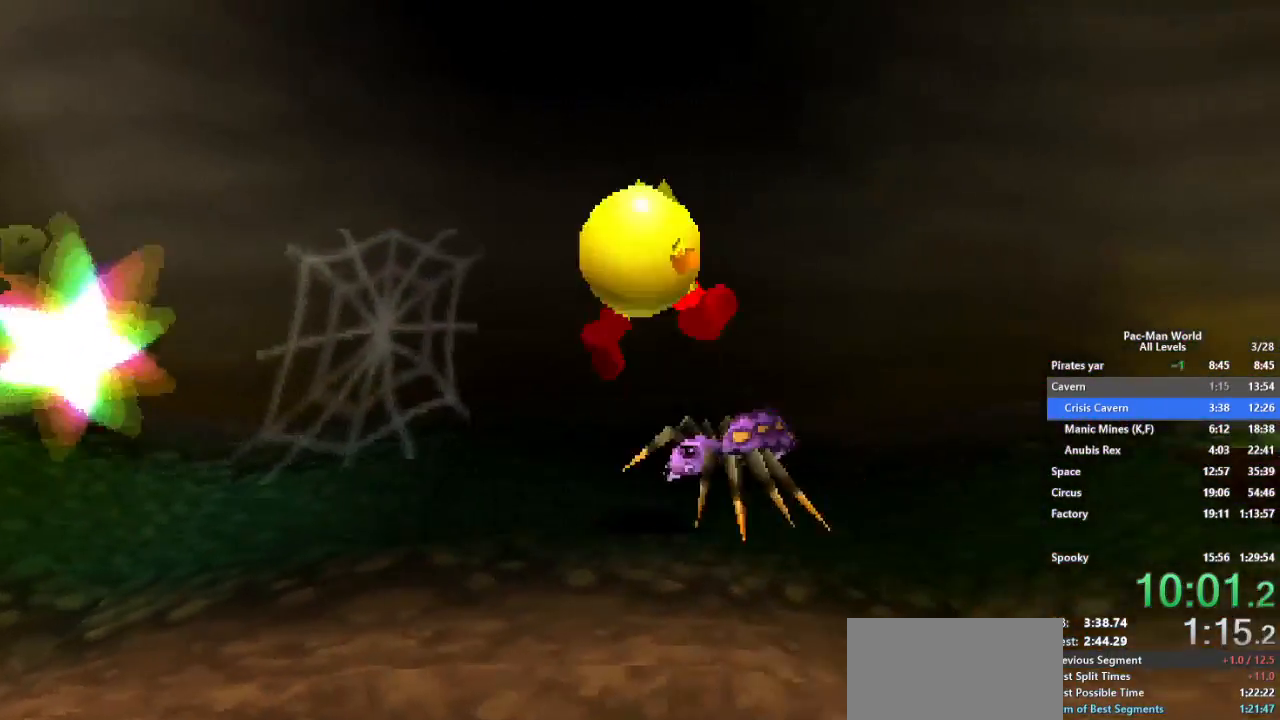
{"buttons": [], "left_stick": "right", "right_stick": "center", "events": []}
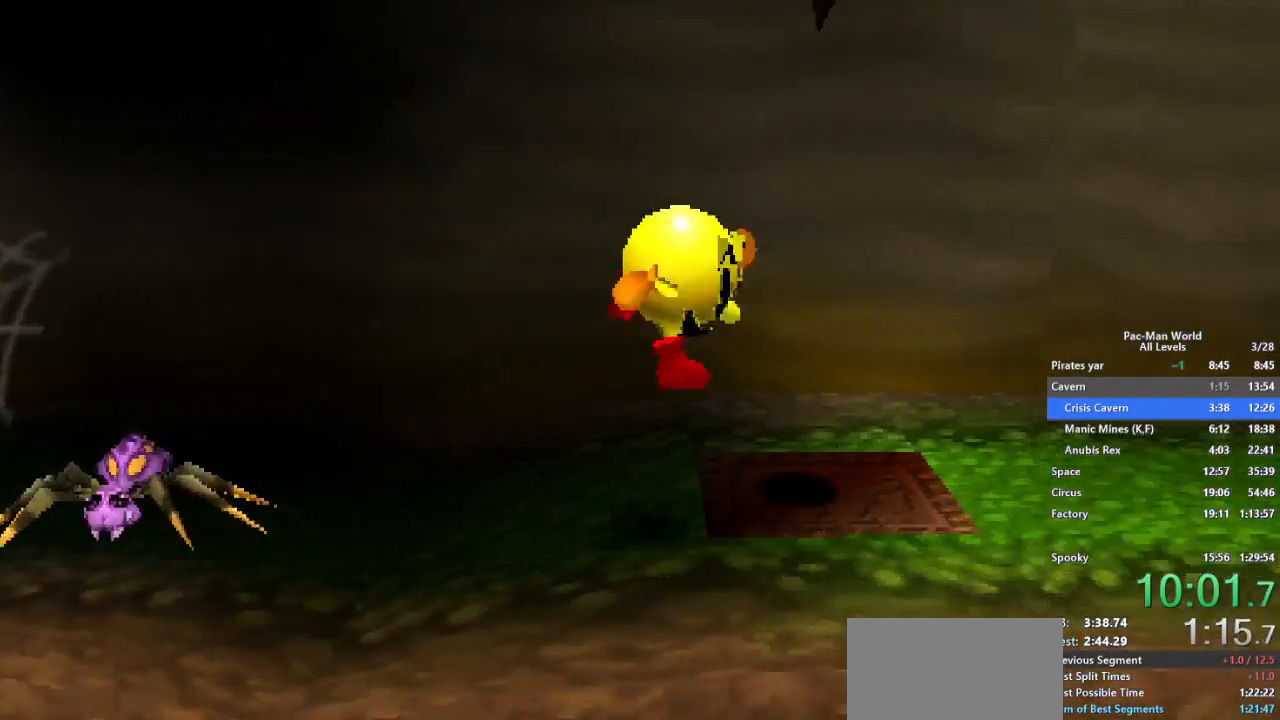
{"buttons": [], "left_stick": "right", "right_stick": "center", "events": []}
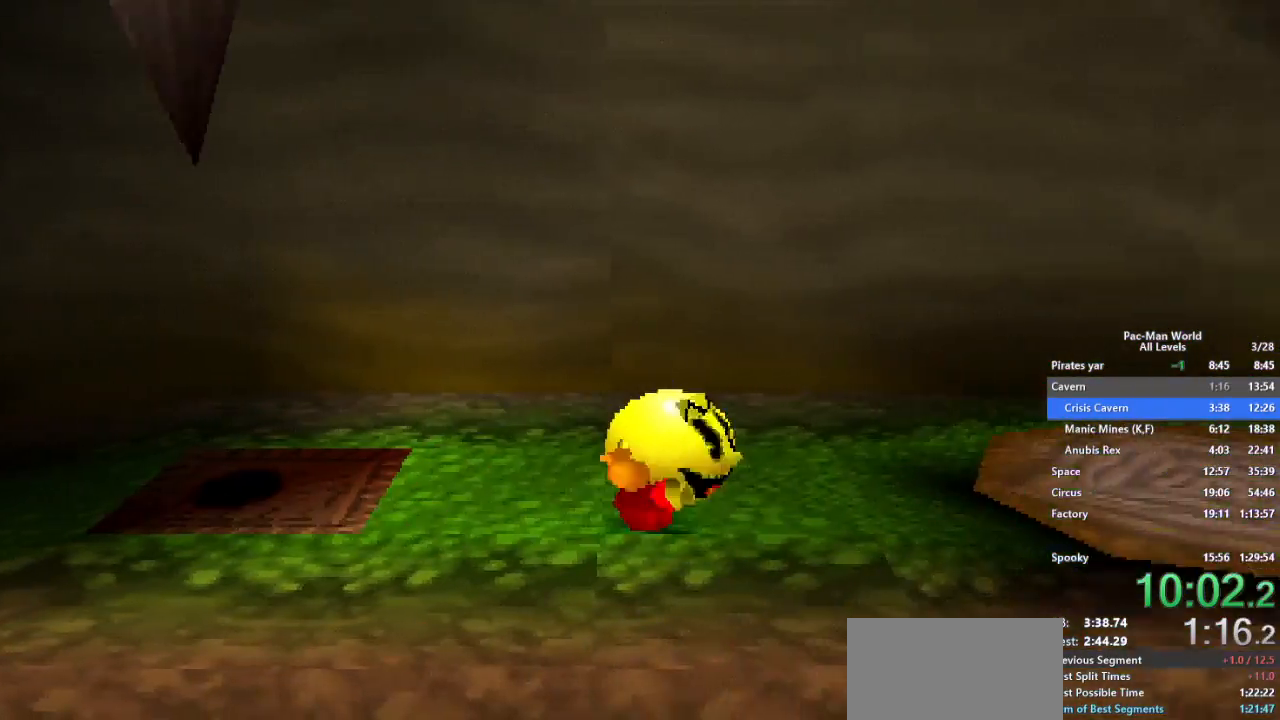
{"buttons": [], "left_stick": "right", "right_stick": "center", "events": [[50, "left_stick", "down-right"], [150, "A", "down"], [150, "left_stick", "up-right"], [250, "left_stick", "right"], [267, "A", "up"]]}
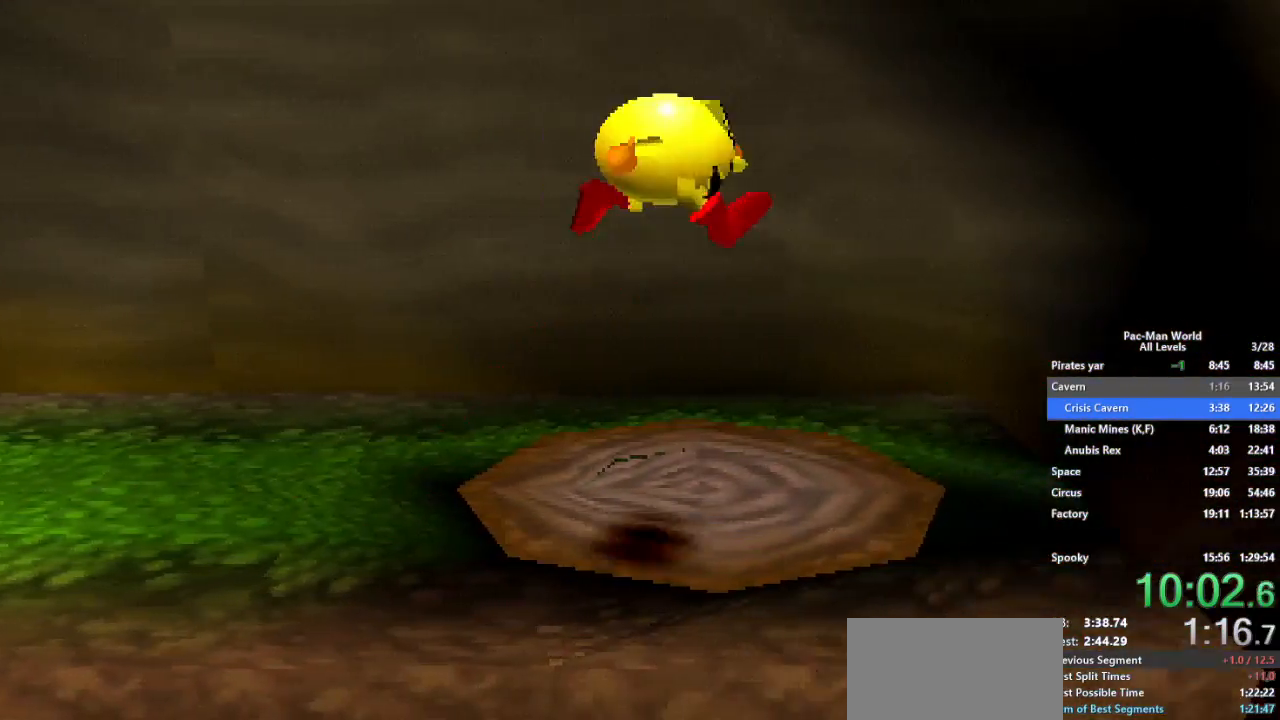
{"buttons": [], "left_stick": "center", "right_stick": "center", "events": [[333, "left_stick", "up"], [450, "left_stick", "center"]]}
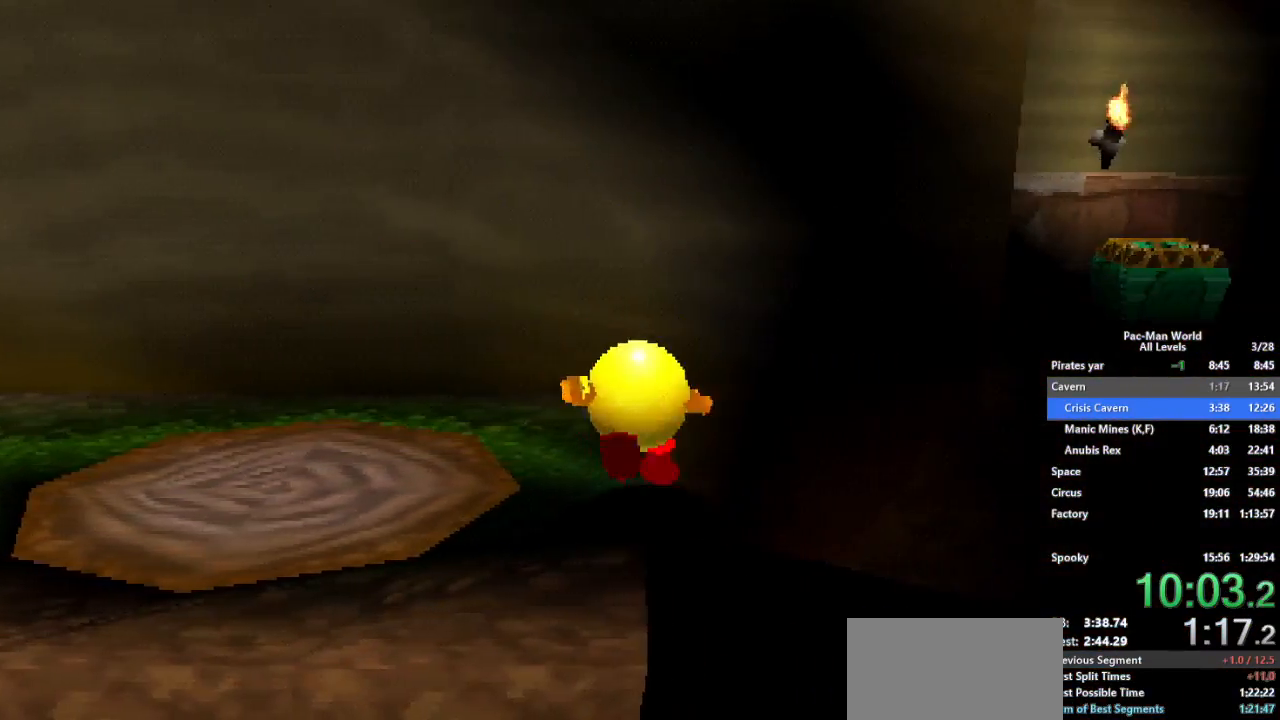
{"buttons": ["A"], "left_stick": "up", "right_stick": "center", "events": [[33, "left_stick", "left"], [267, "left_stick", "right"], [467, "A", "down"], [500, "left_stick", "up"]]}
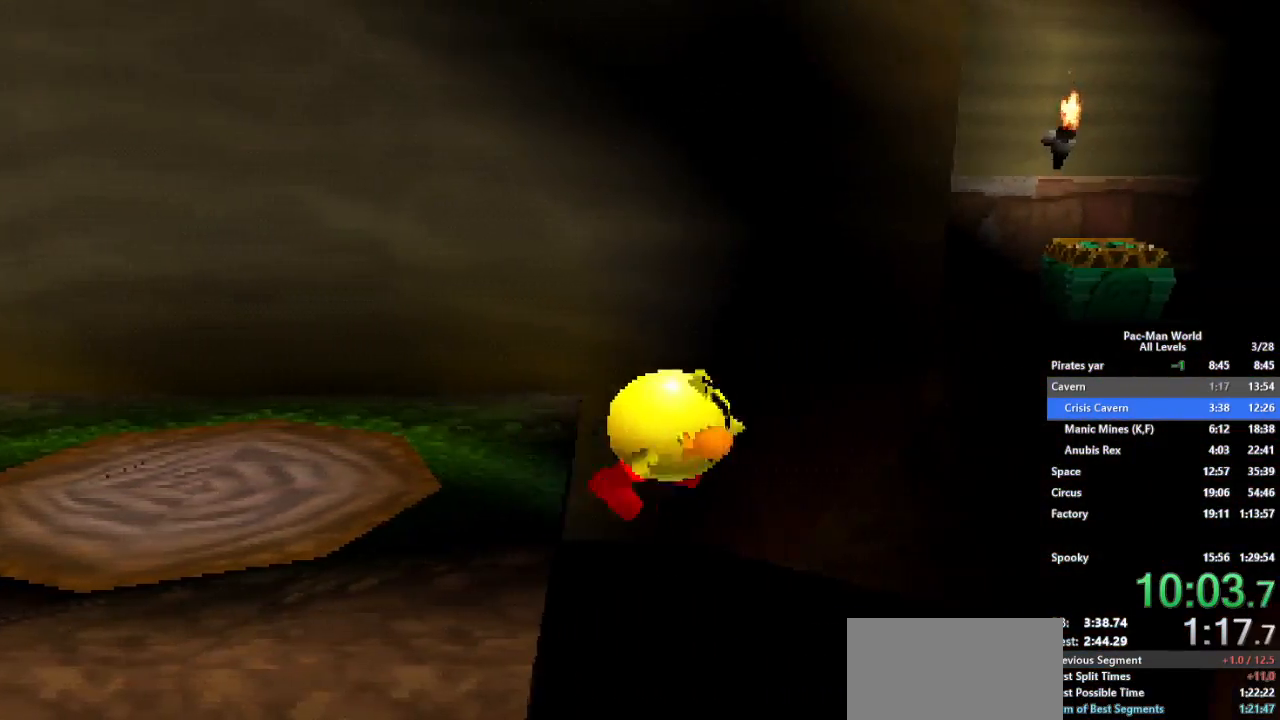
{"buttons": [], "left_stick": "right", "right_stick": "center", "events": [[50, "A", "up"], [50, "left_stick", "right"], [217, "left_stick", "down-right"], [333, "left_stick", "up-right"], [450, "left_stick", "right"]]}
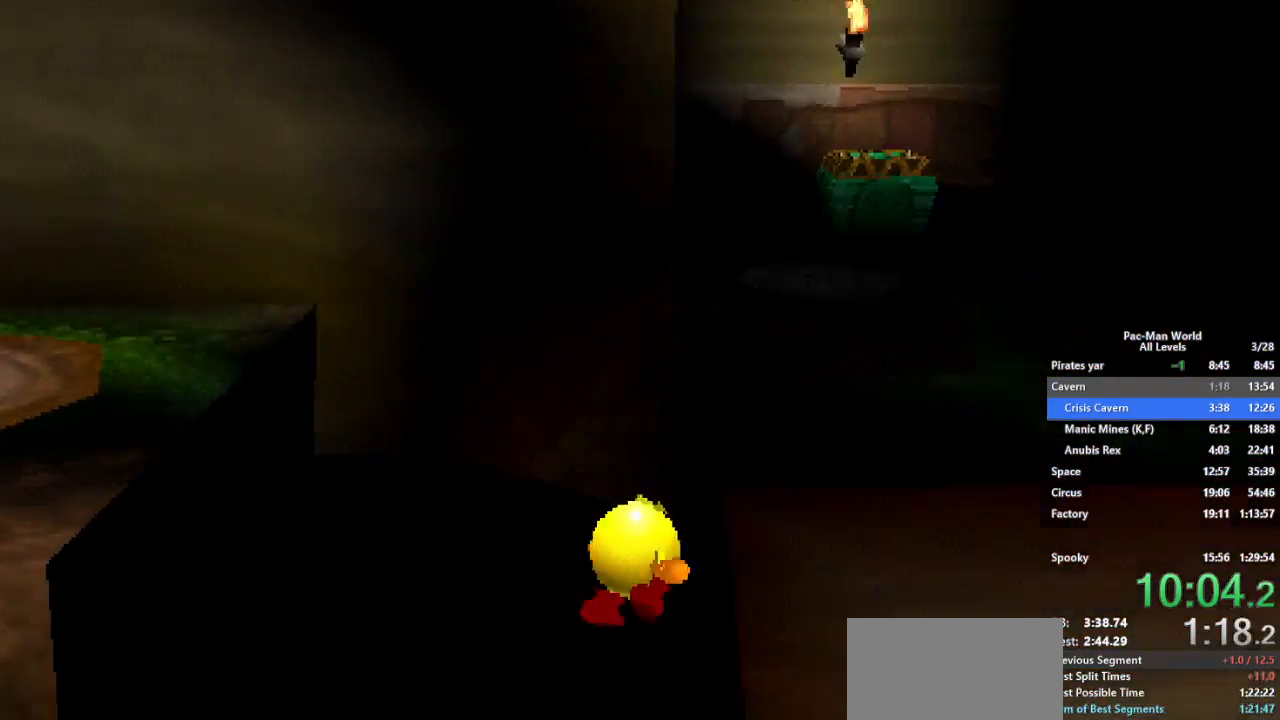
{"buttons": [], "left_stick": "left", "right_stick": "center", "events": [[183, "A", "down"], [317, "left_stick", "up"], [417, "A", "up"], [417, "left_stick", "left"]]}
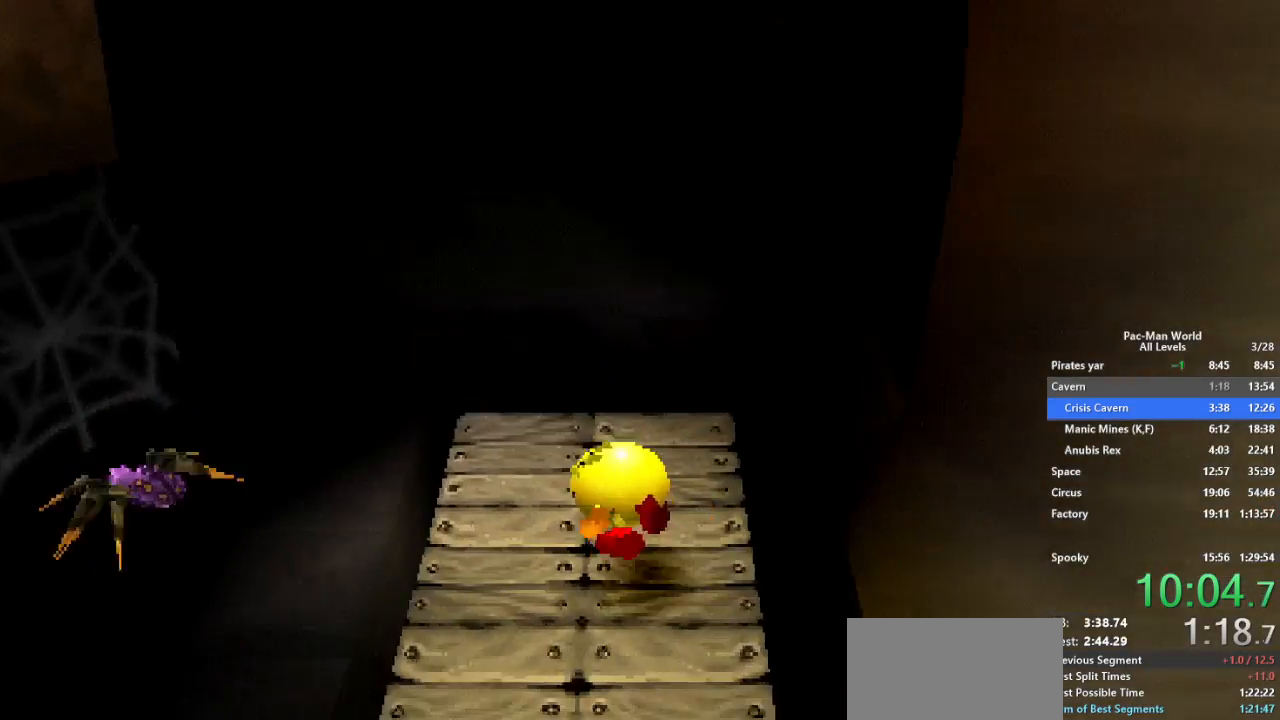
{"buttons": [], "left_stick": "down-left", "right_stick": "center", "events": [[167, "left_stick", "up-left"], [500, "left_stick", "down-left"]]}